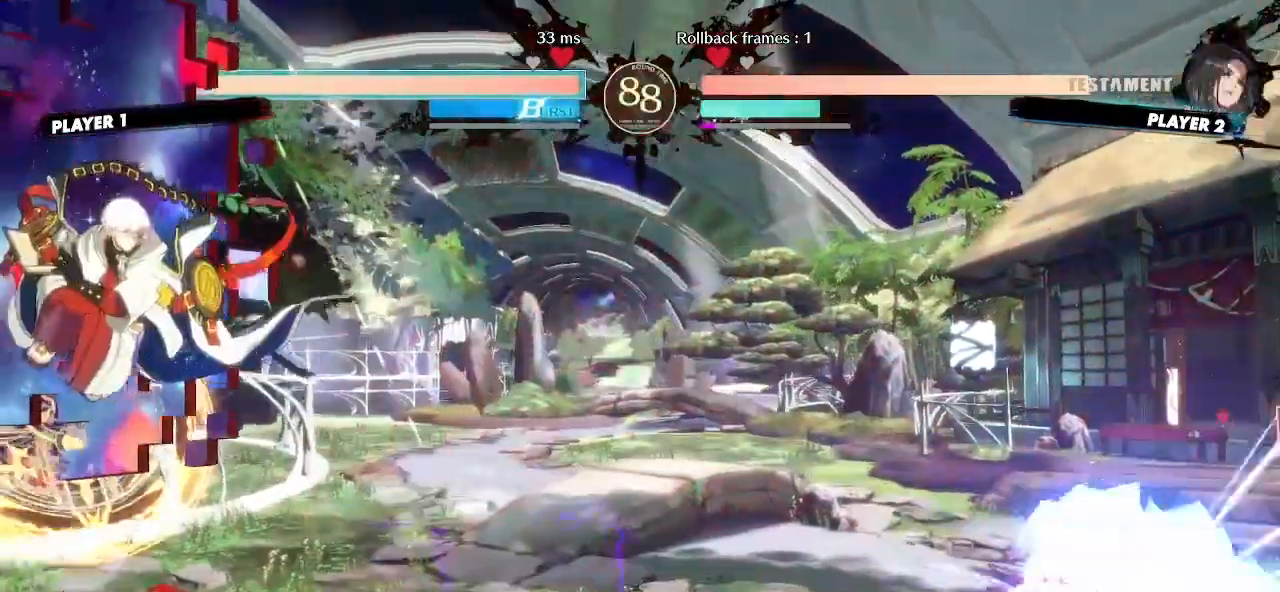
Gameplay with a controller (arcade stick); each line is a JSON object with the inputs held at the frame after it (dt_ms = milliseconds from this image to that frame). "events" lists button and stick changes between this image and that frame as [ms after this image, input, new state], when the widget could be followed in between. Not read: L3 R3 other_buttons.
{"dt_ms": 500, "buttons": [], "events": [[200, "DPAD_DOWN", "up"], [233, "DPAD_RIGHT", "up"], [317, "DPAD_DOWN", "down"], [400, "DPAD_RIGHT", "down"], [433, "DPAD_DOWN", "up"], [467, "DPAD_RIGHT", "up"]]}
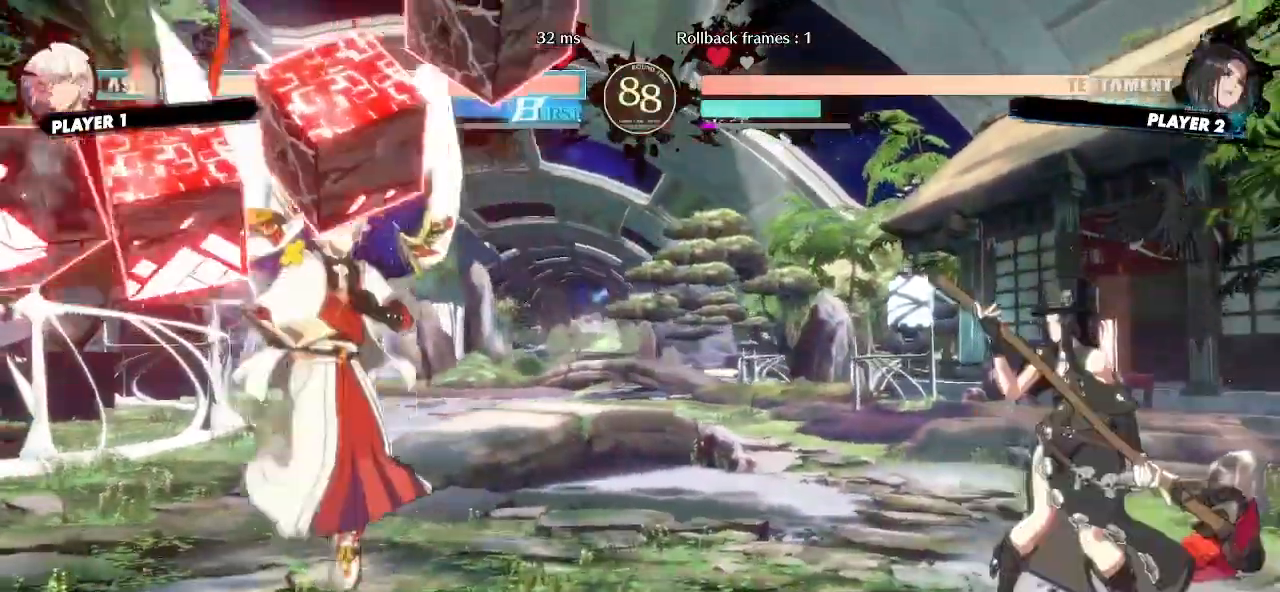
{"dt_ms": 500, "buttons": ["DPAD_LEFT"], "events": [[317, "DPAD_RIGHT", "down"], [417, "DPAD_LEFT", "down"], [417, "DPAD_RIGHT", "up"]]}
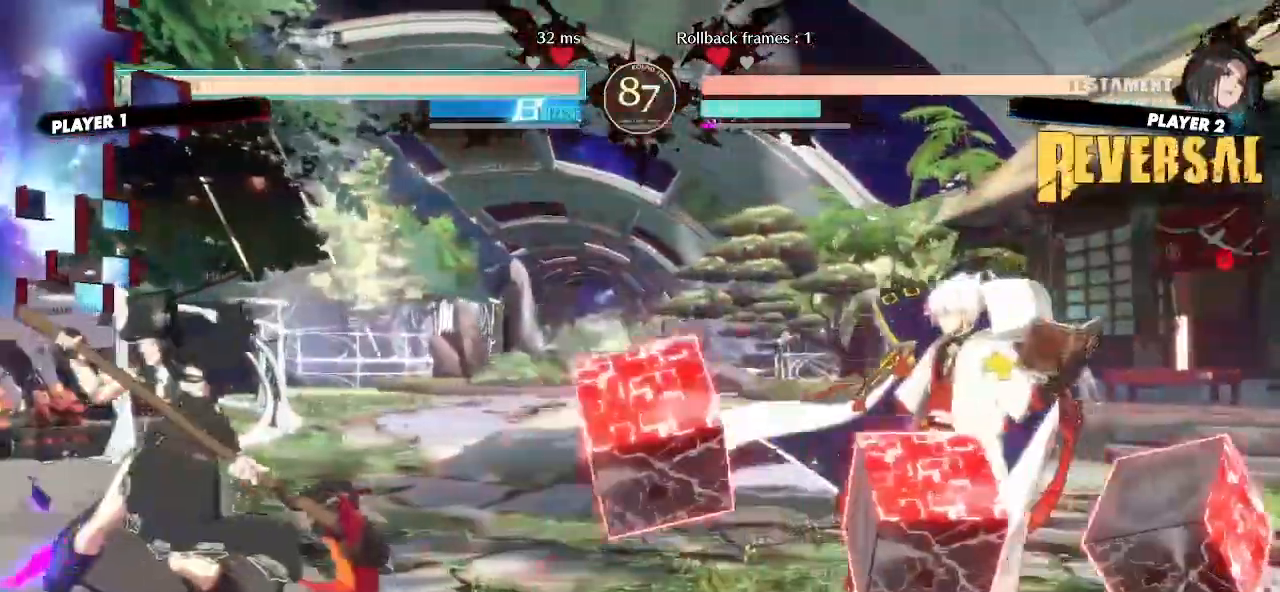
{"dt_ms": 500, "buttons": [], "events": [[183, "DPAD_LEFT", "up"], [183, "DPAD_RIGHT", "down"], [450, "DPAD_RIGHT", "up"]]}
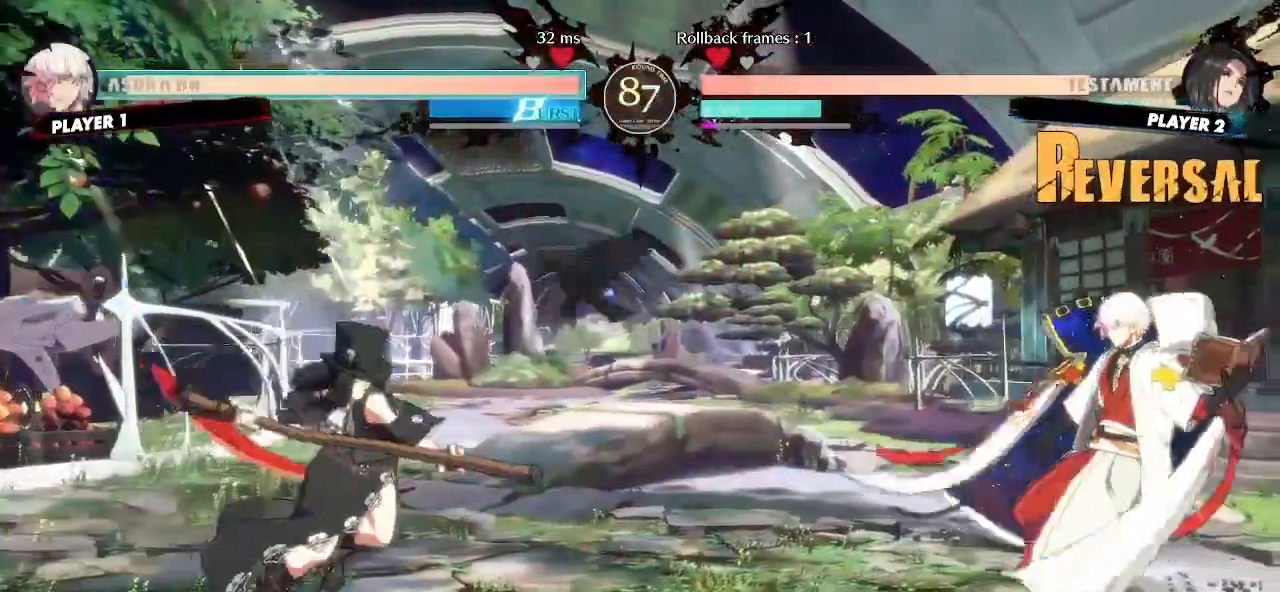
{"dt_ms": 500, "buttons": ["DPAD_LEFT"], "events": [[283, "DPAD_LEFT", "down"]]}
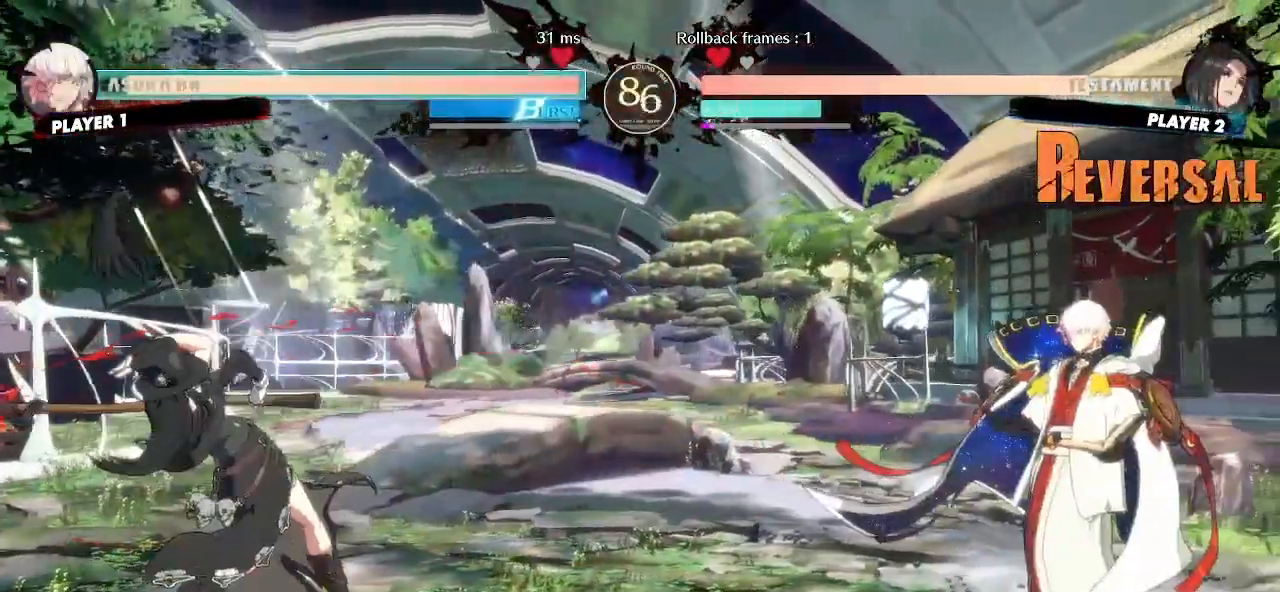
{"dt_ms": 500, "buttons": ["DPAD_LEFT"], "events": [[183, "DPAD_LEFT", "up"], [183, "DPAD_RIGHT", "down"], [250, "DPAD_RIGHT", "up"], [383, "DPAD_LEFT", "down"]]}
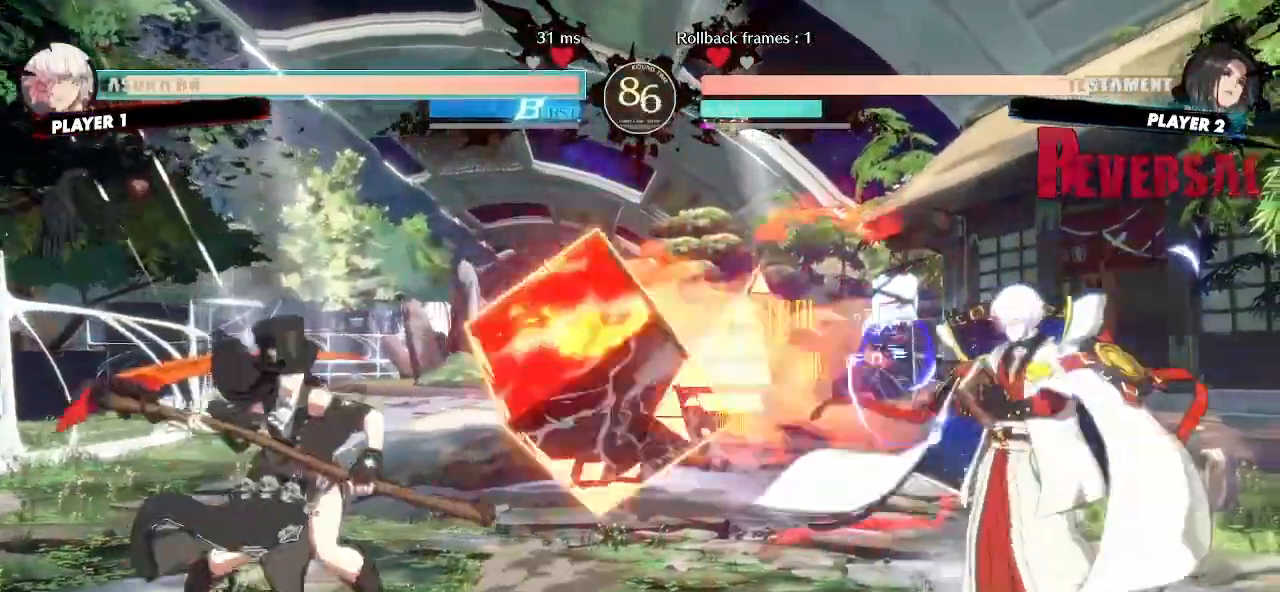
{"dt_ms": 500, "buttons": ["DPAD_LEFT"], "events": []}
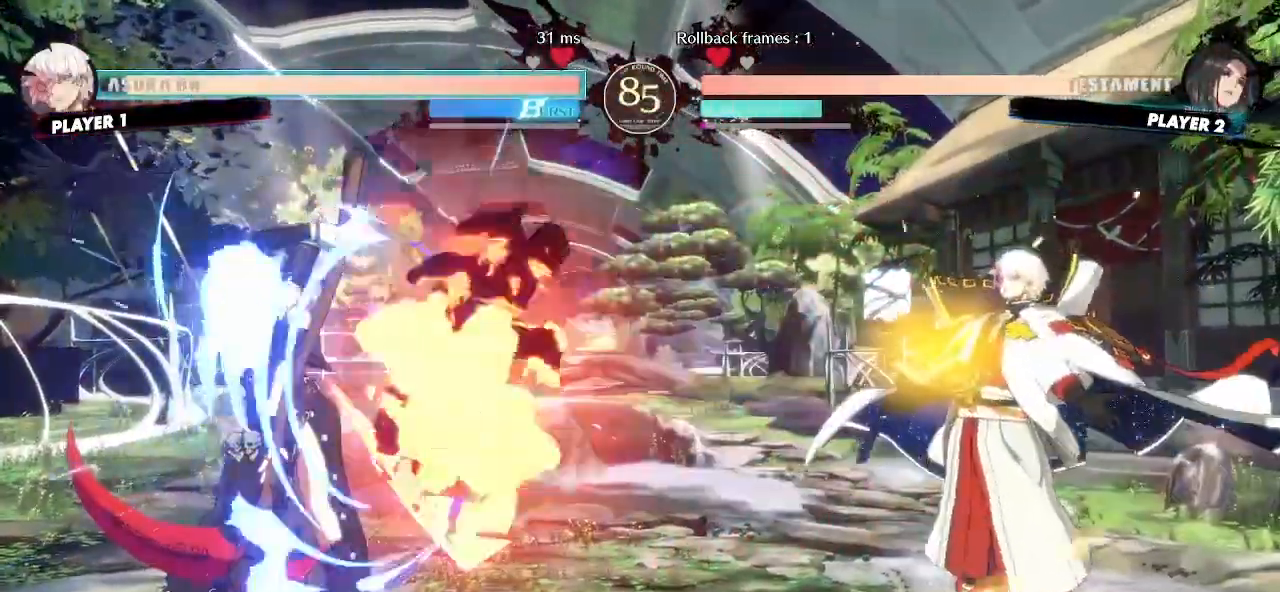
{"dt_ms": 500, "buttons": ["DPAD_LEFT"], "events": []}
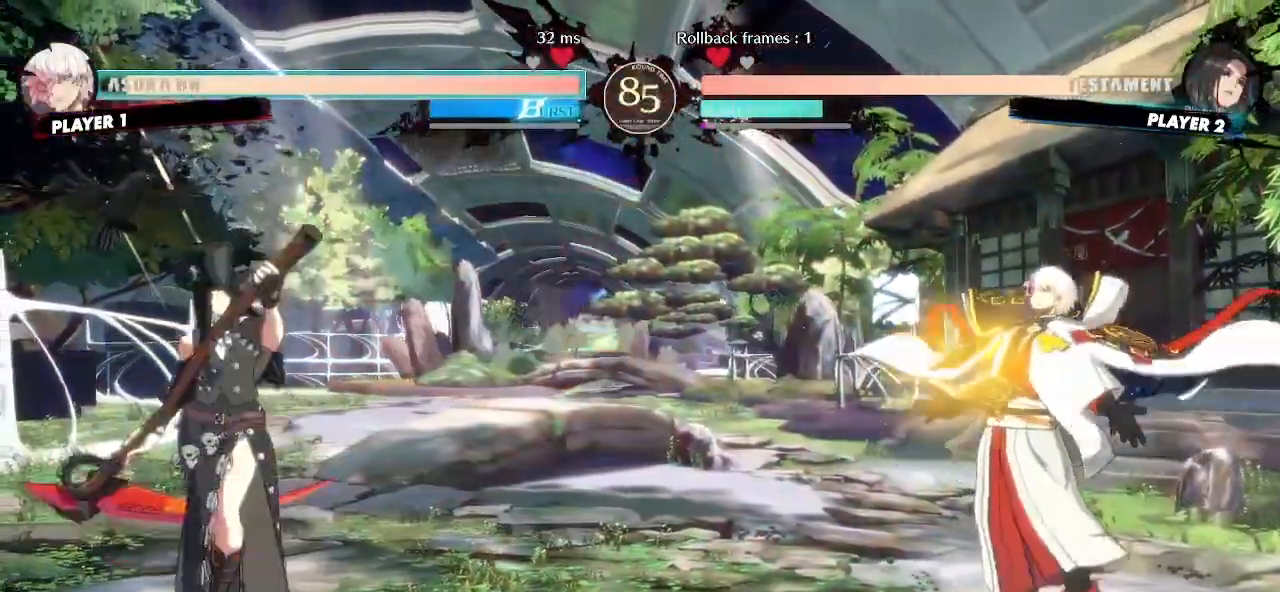
{"dt_ms": 500, "buttons": ["DPAD_LEFT"], "events": []}
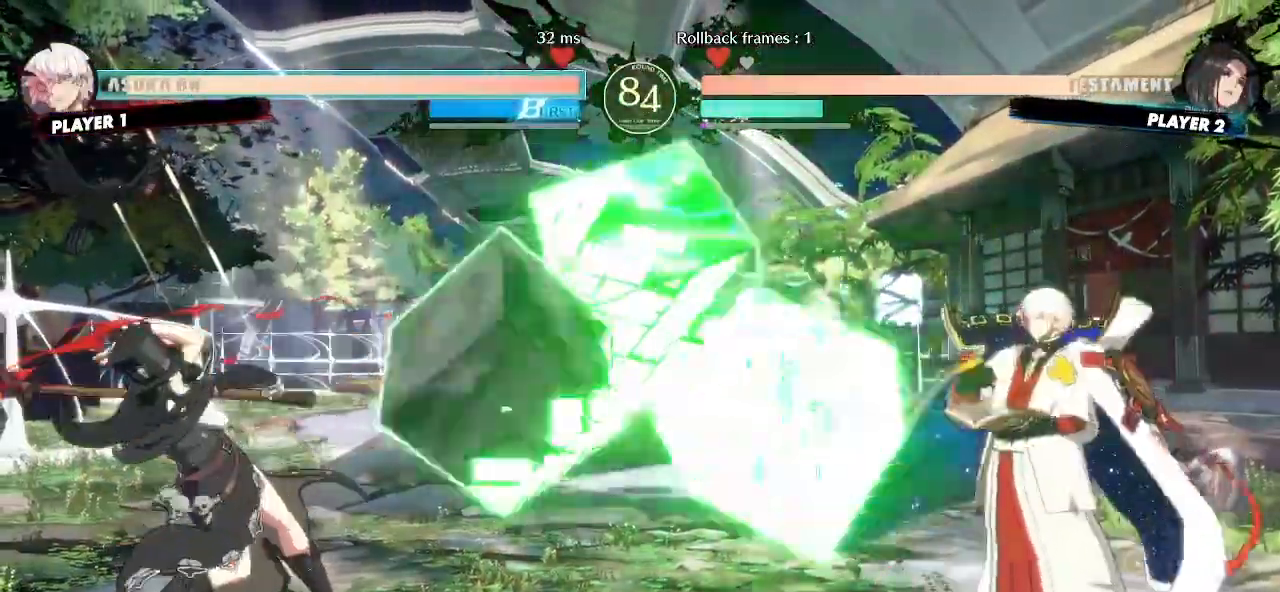
{"dt_ms": 500, "buttons": ["DPAD_LEFT"], "events": []}
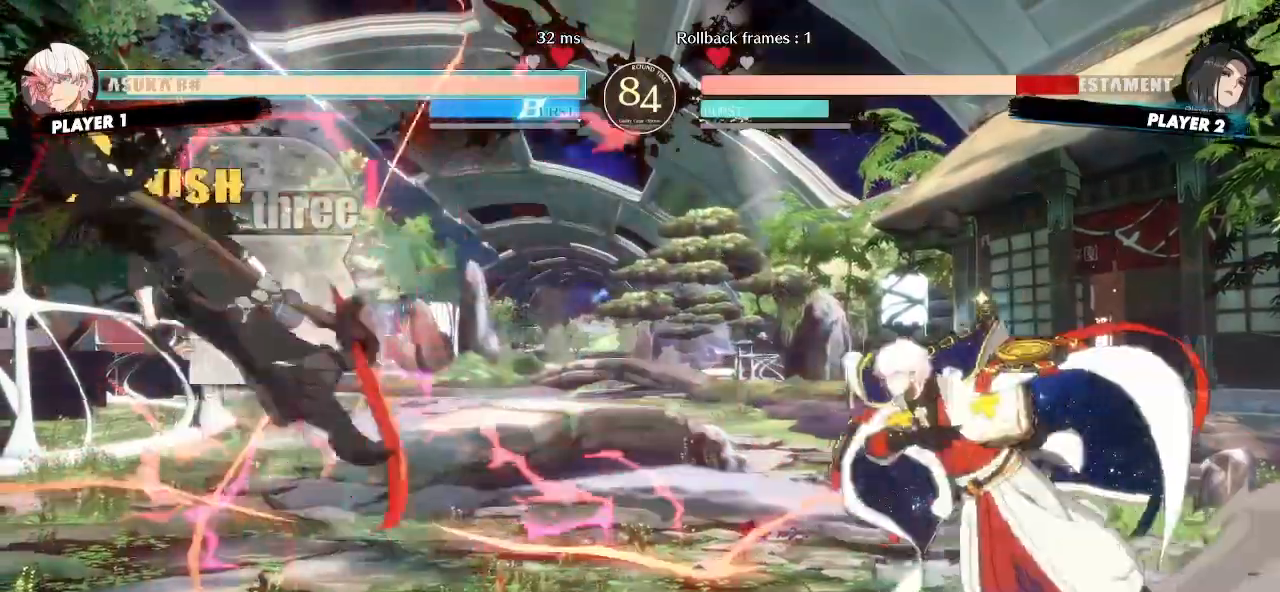
{"dt_ms": 500, "buttons": ["DPAD_LEFT"], "events": []}
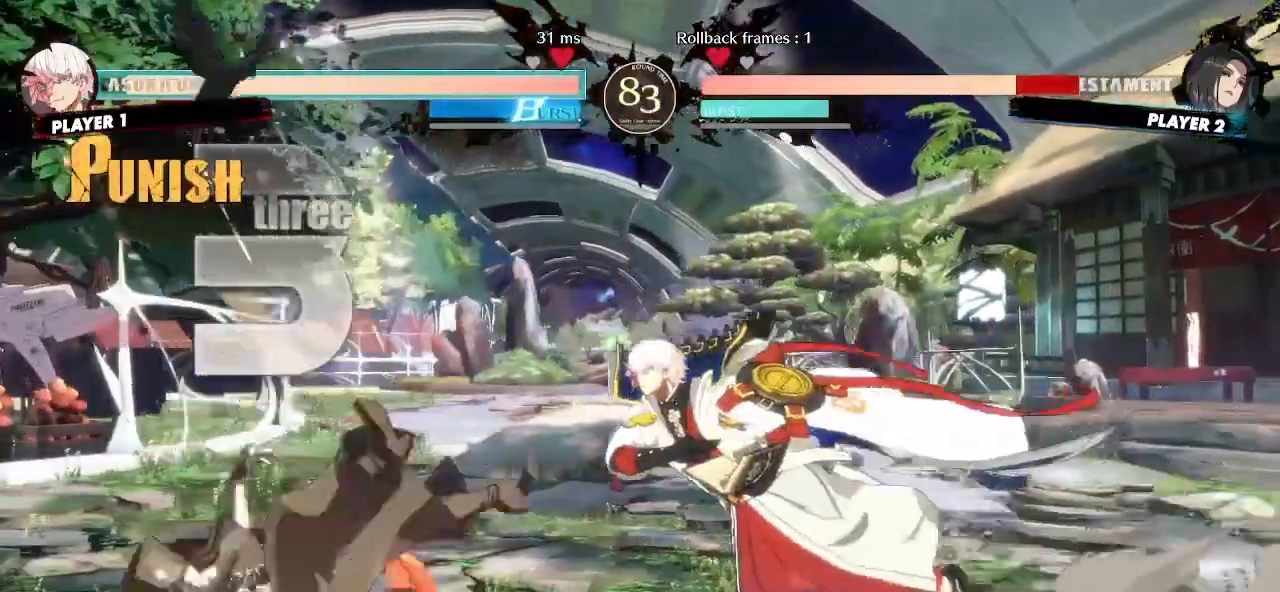
{"dt_ms": 500, "buttons": ["DPAD_DOWN", "DPAD_LEFT"], "events": [[350, "DPAD_DOWN", "down"], [433, "DPAD_DOWN", "up"], [483, "DPAD_DOWN", "down"]]}
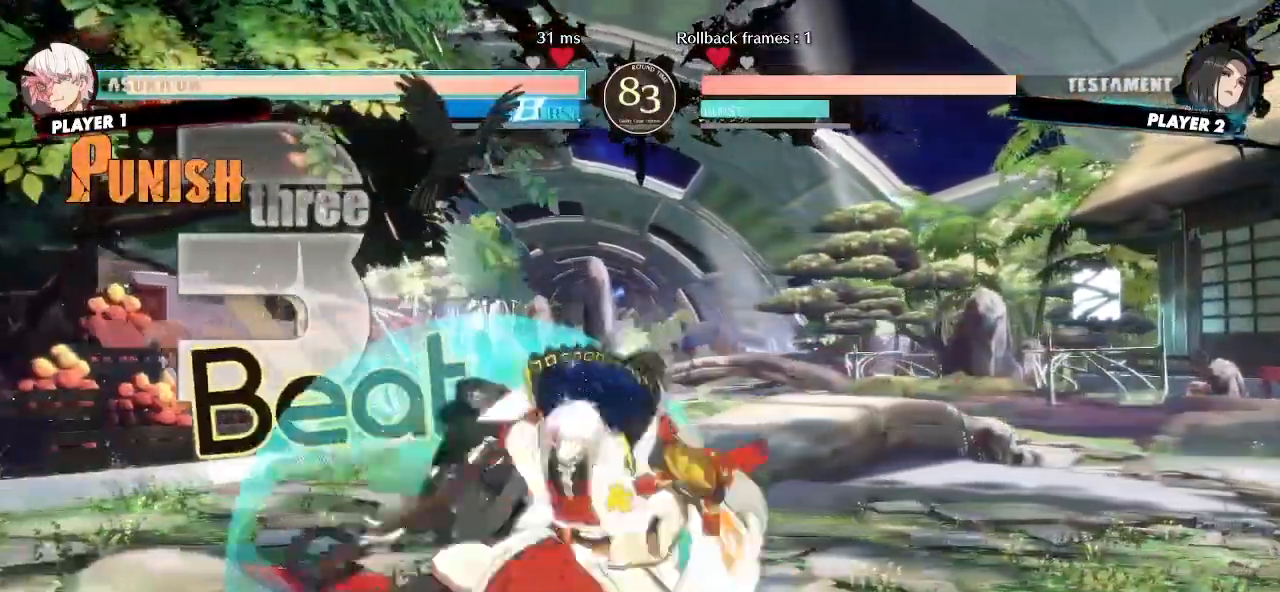
{"dt_ms": 500, "buttons": ["DPAD_DOWN", "DPAD_LEFT"]}
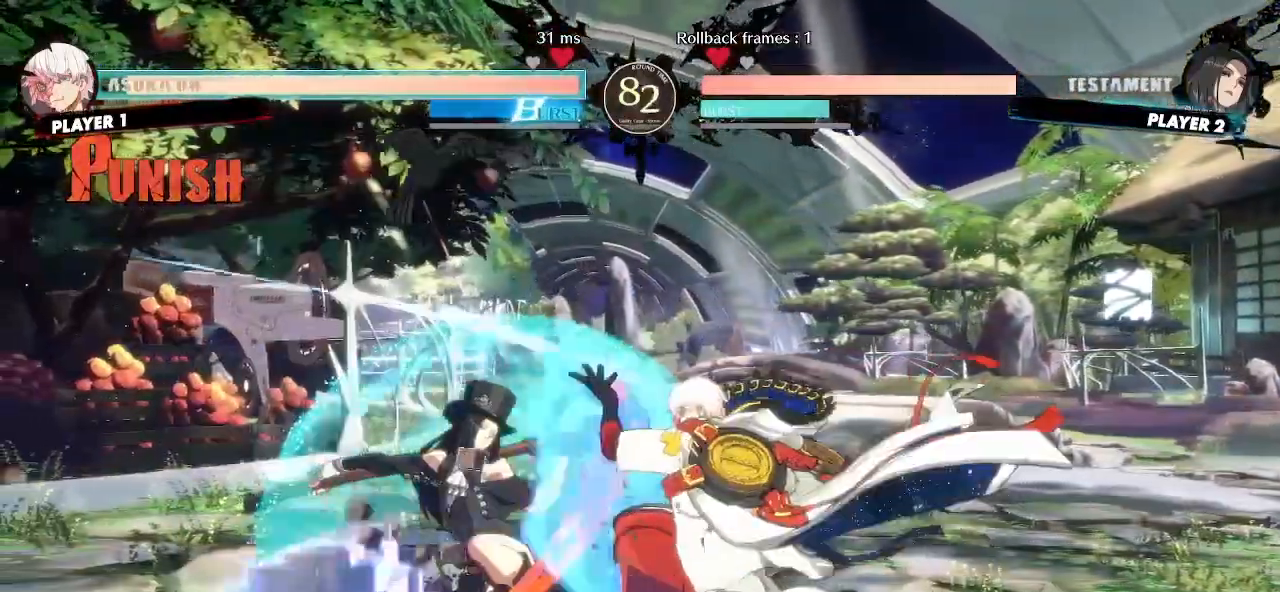
{"dt_ms": 500, "buttons": ["DPAD_LEFT"], "events": [[250, "DPAD_DOWN", "up"]]}
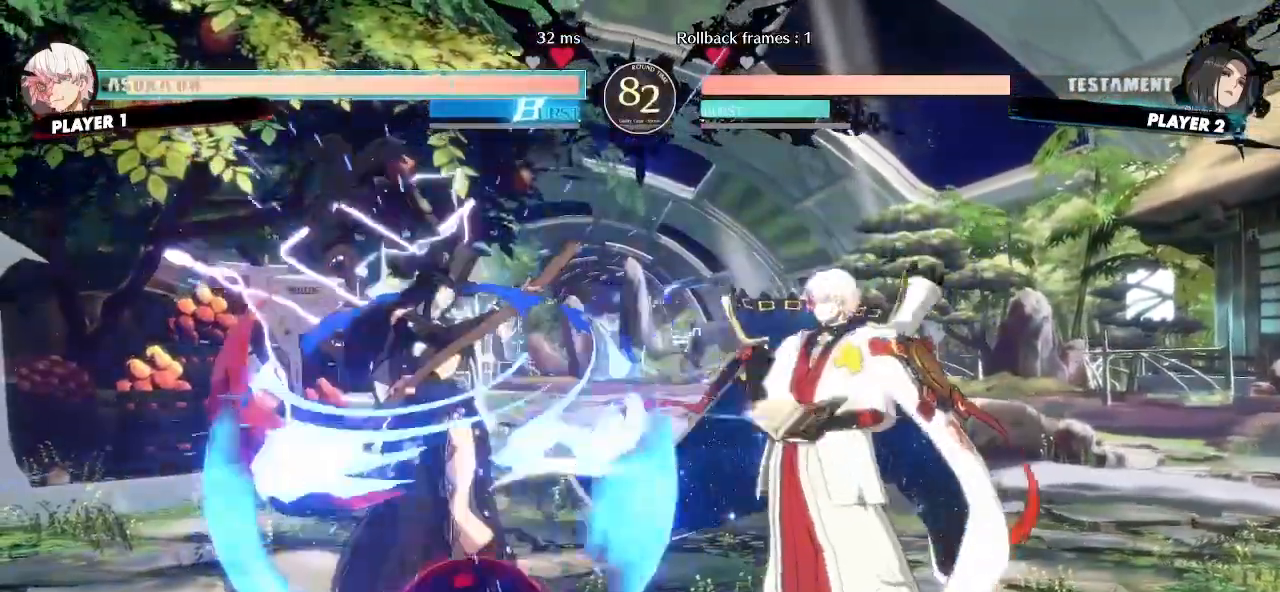
{"dt_ms": 500, "buttons": ["DPAD_LEFT"], "events": [[383, "S", "down"], [433, "S", "up"]]}
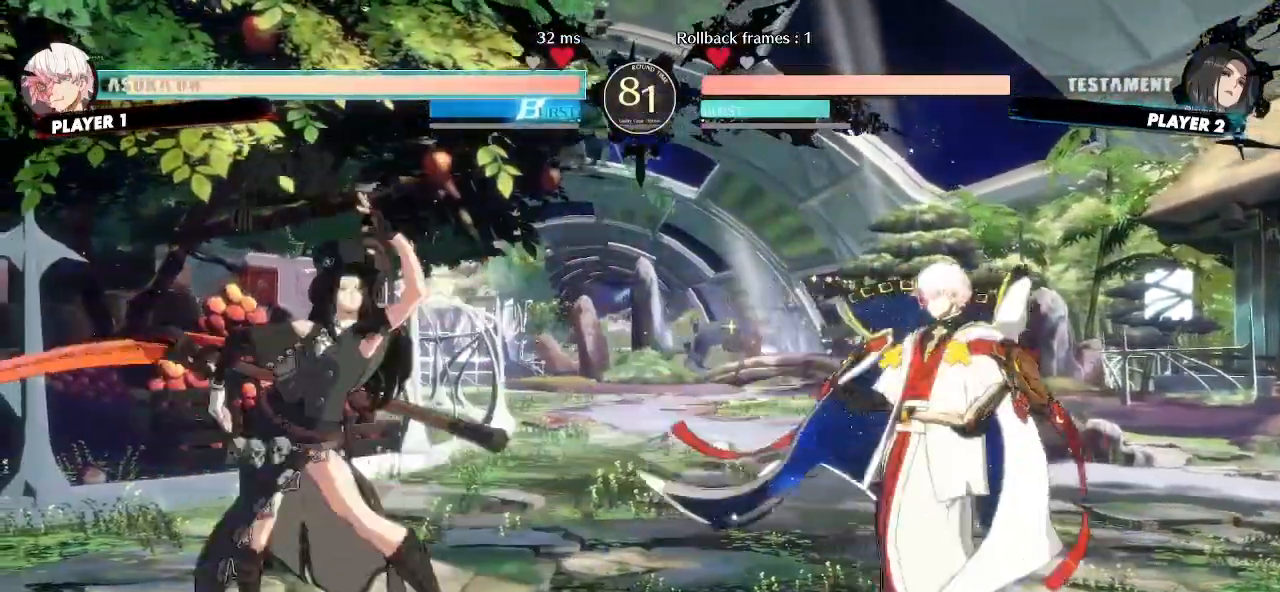
{"dt_ms": 1000, "buttons": []}
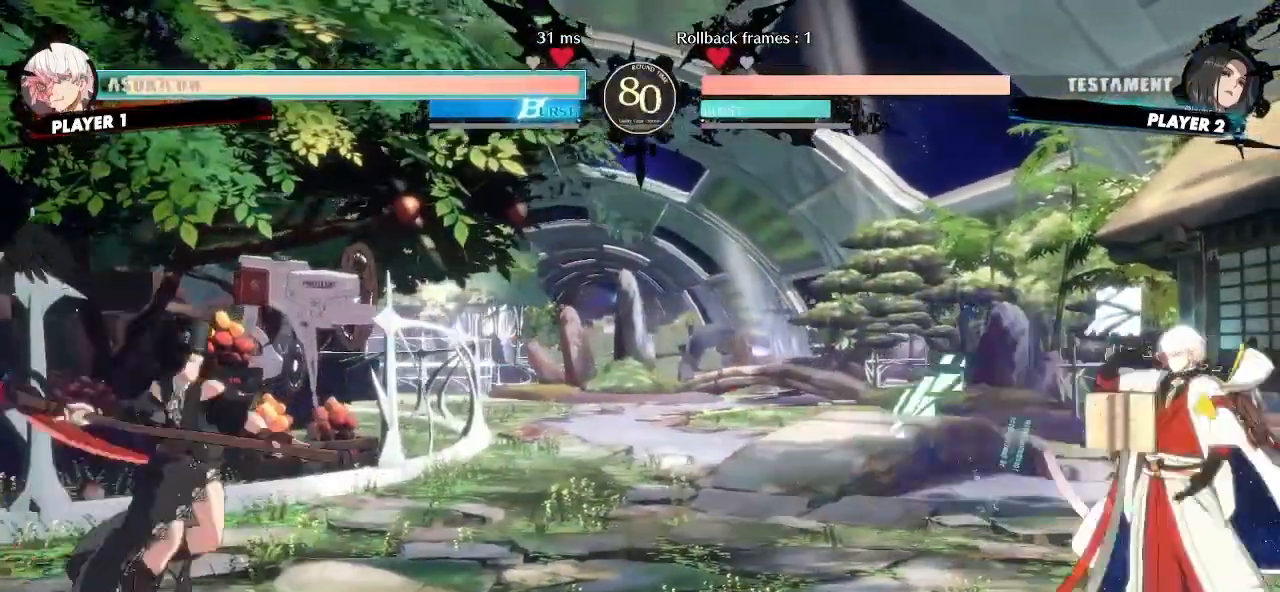
{"dt_ms": 500, "buttons": ["DPAD_LEFT"]}
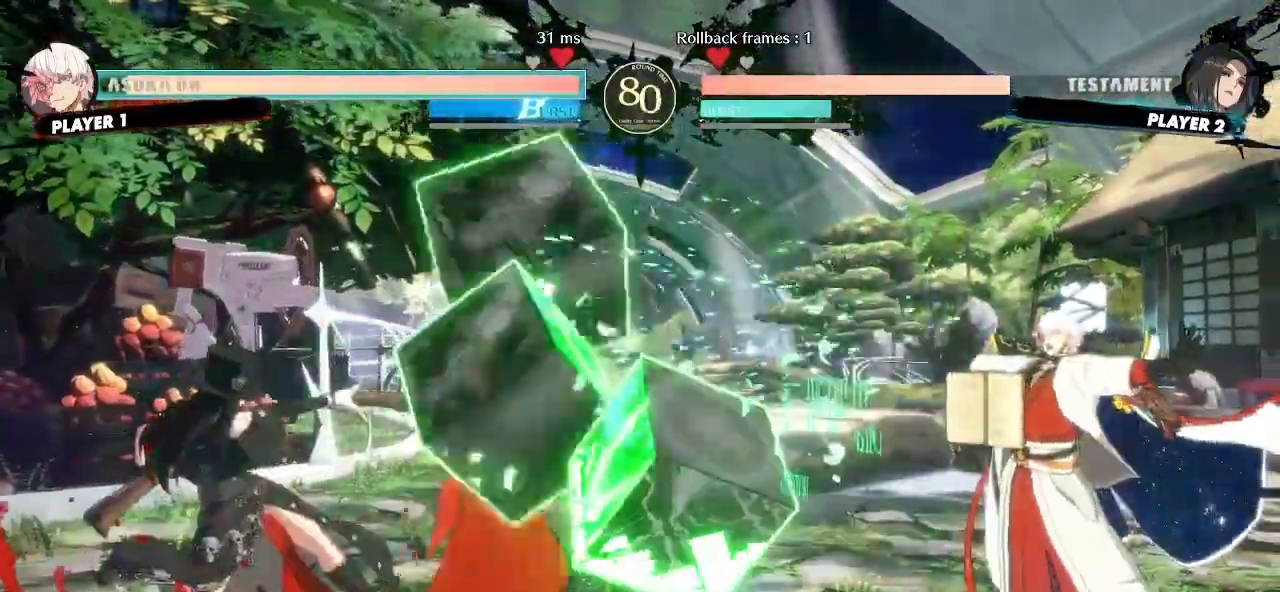
{"dt_ms": 1000, "buttons": []}
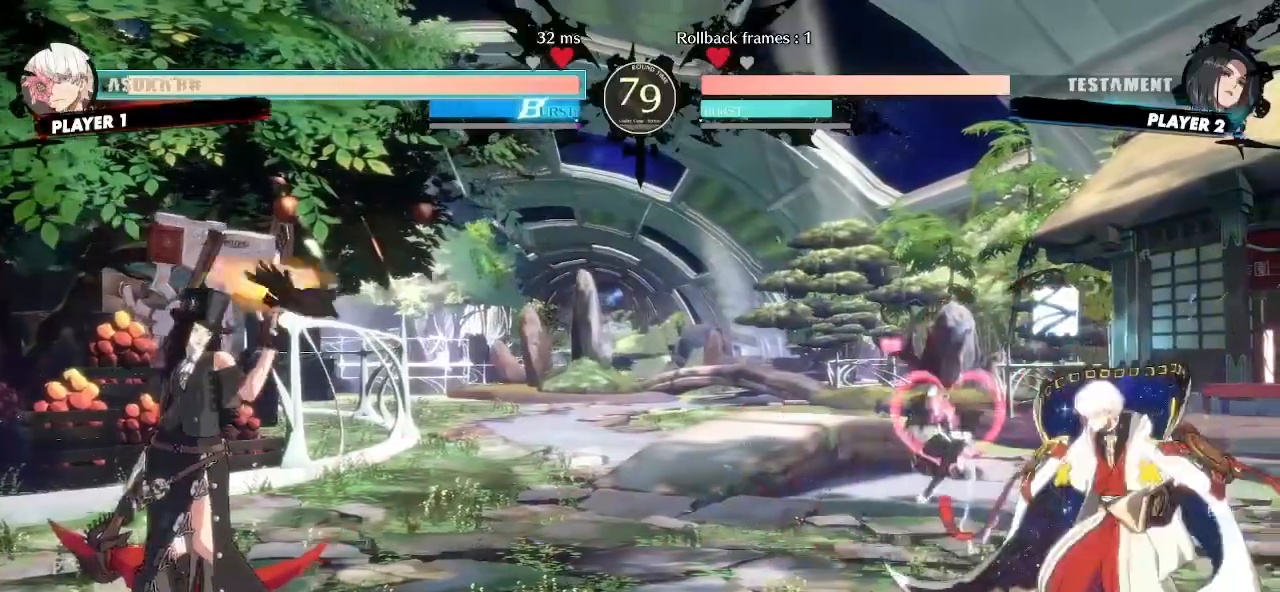
{"dt_ms": 500, "buttons": ["DPAD_RIGHT"], "events": [[250, "DPAD_RIGHT", "down"]]}
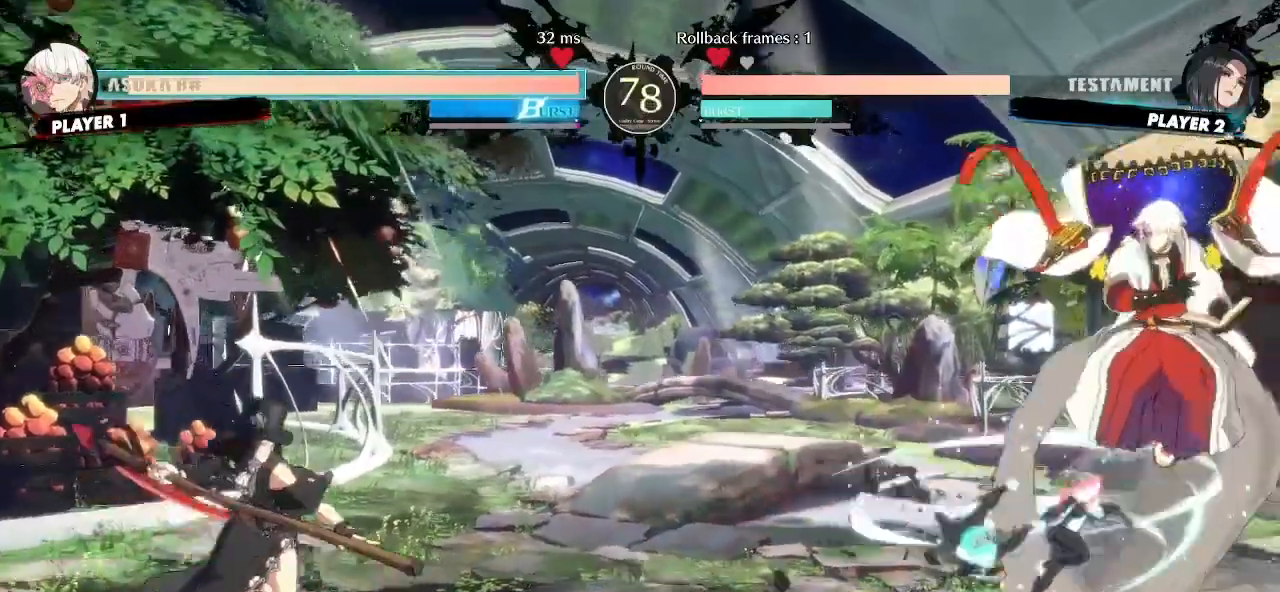
{"dt_ms": 500, "buttons": ["DPAD_DOWN", "DPAD_LEFT"], "events": [[383, "DPAD_DOWN", "down"], [400, "DPAD_RIGHT", "up"], [417, "DPAD_LEFT", "down"]]}
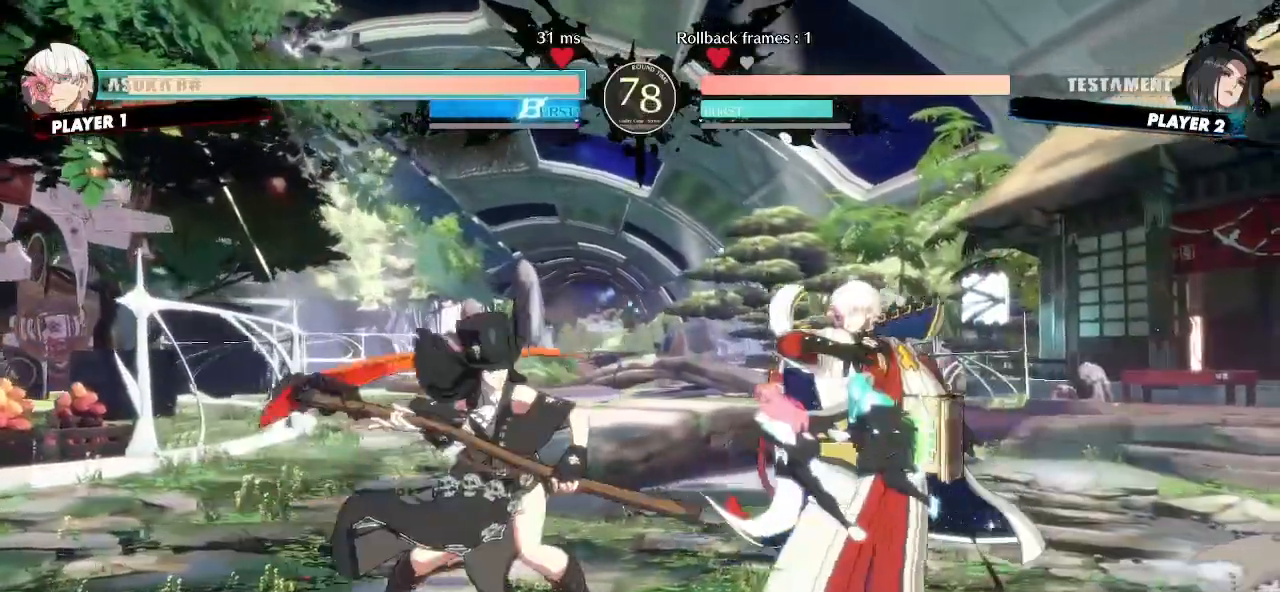
{"dt_ms": 500, "buttons": ["DPAD_DOWN", "DPAD_LEFT"], "events": []}
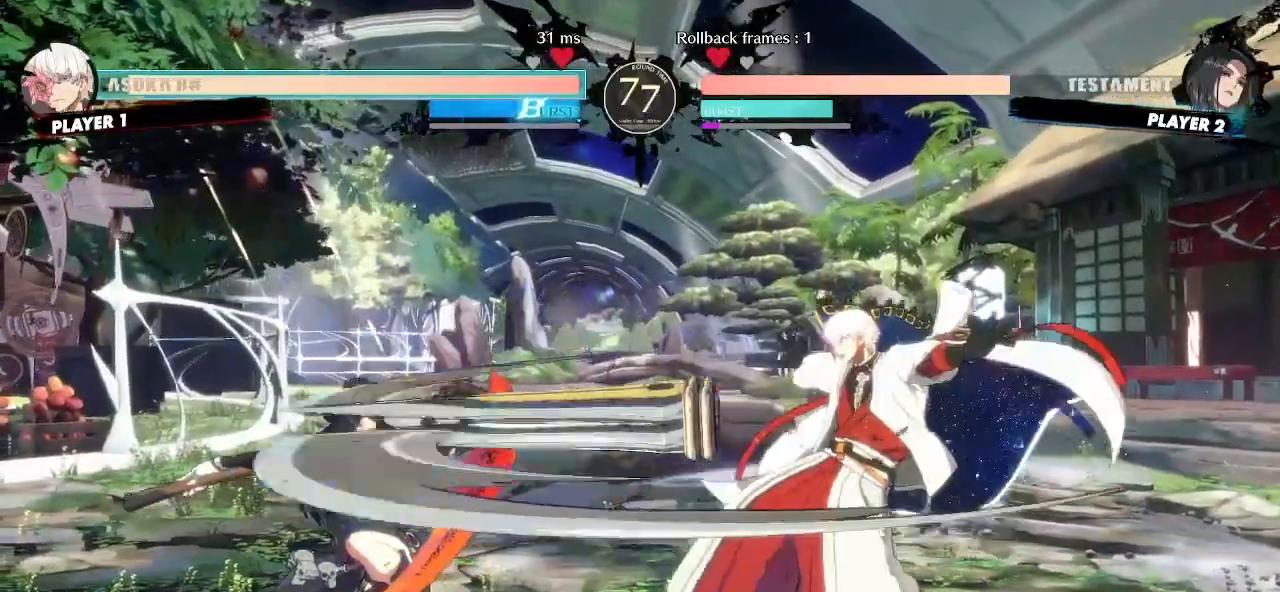
{"dt_ms": 500, "buttons": ["DPAD_LEFT"], "events": [[467, "DPAD_DOWN", "up"]]}
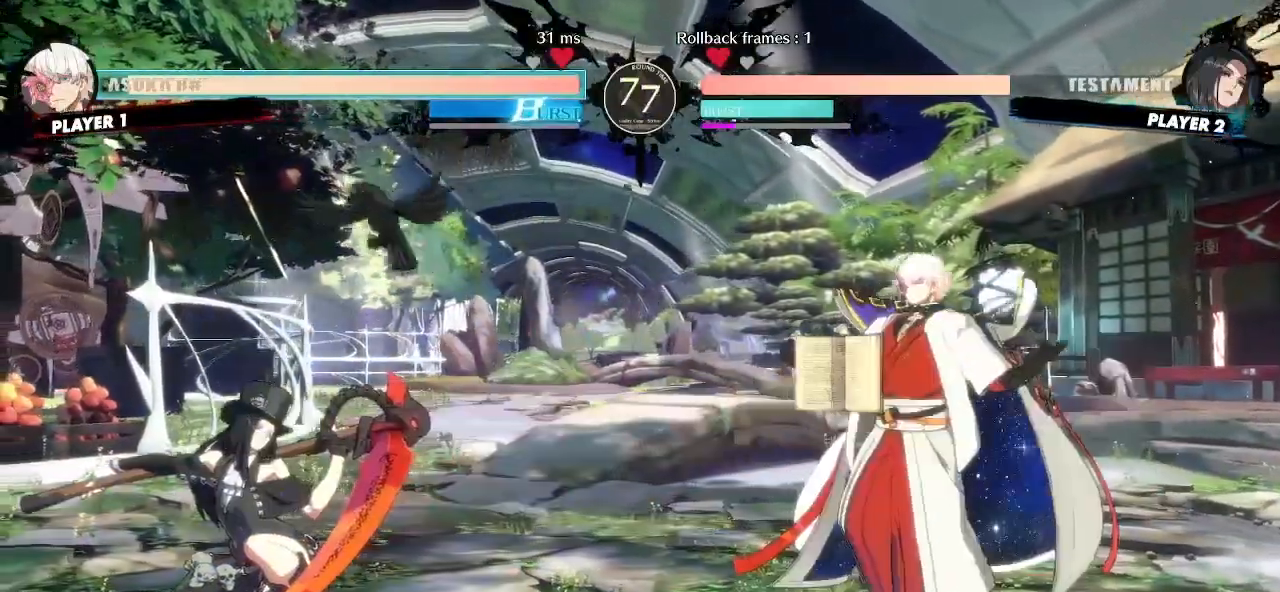
{"dt_ms": 500, "buttons": ["DPAD_LEFT"], "events": []}